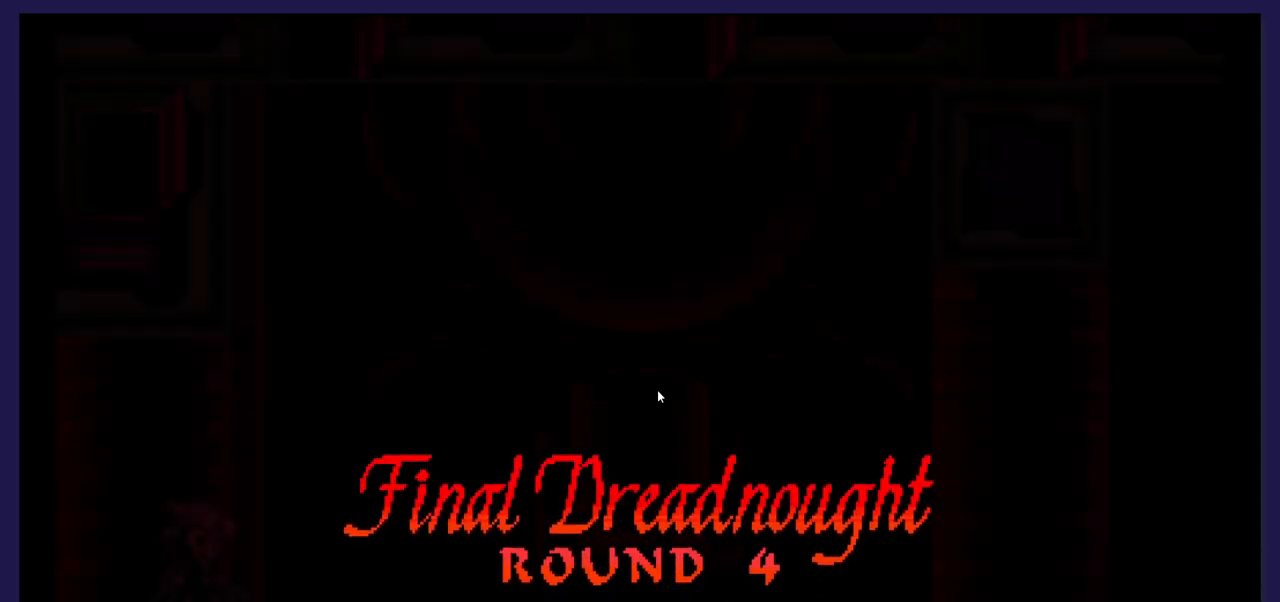
Gameplay with a controller (Xbox layout); each line is a JSON object with the inputs held at the frame after it. "events" lists button and stick changes between this image and that frame as [ms after this image, input, new state], when the widget could be followed in between. Not read: left_stick right_stick.
{"buttons": [], "events": []}
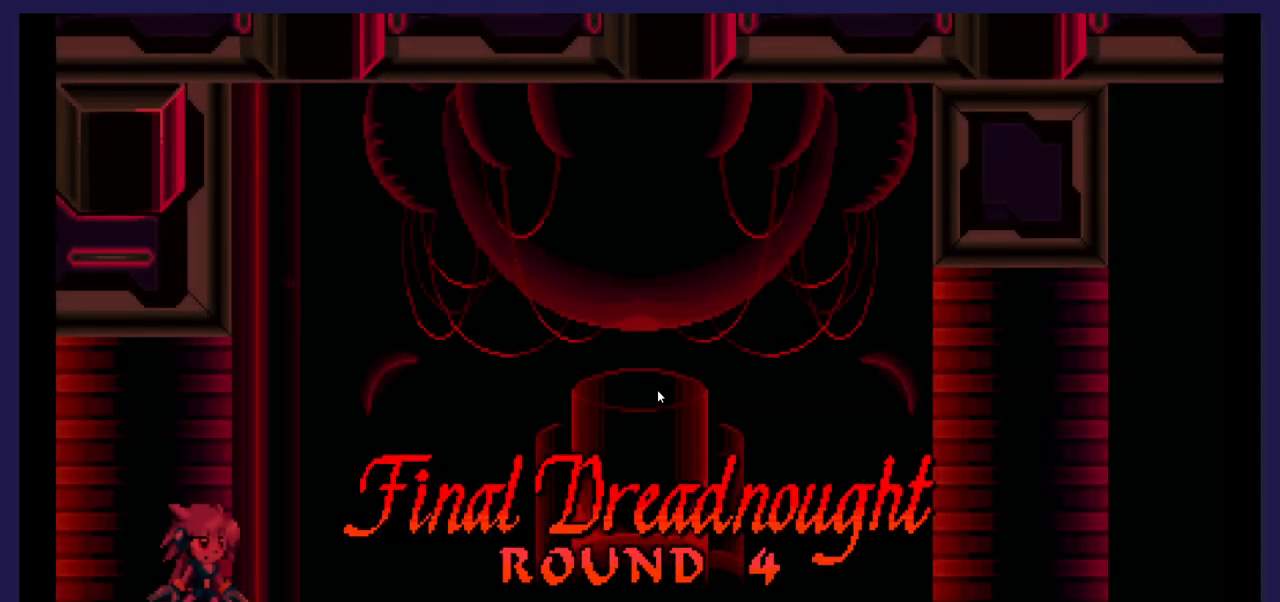
{"buttons": ["DPAD_RIGHT"], "events": [[417, "DPAD_RIGHT", "down"]]}
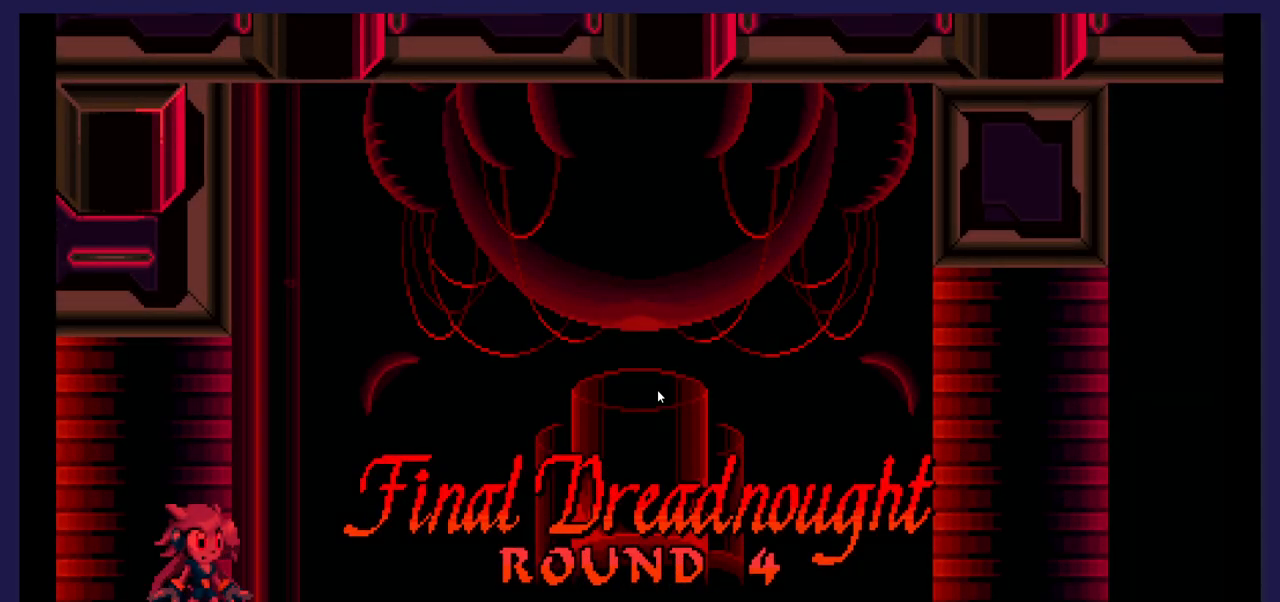
{"buttons": ["DPAD_RIGHT"], "events": [[250, "B", "down"], [400, "B", "up"]]}
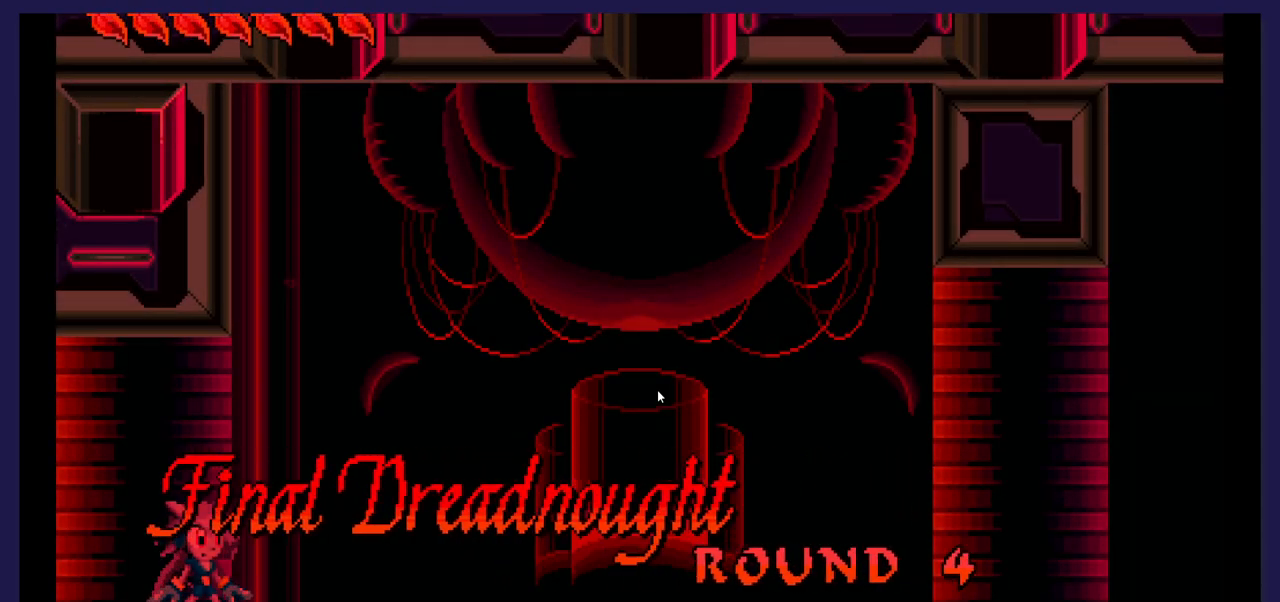
{"buttons": ["B", "DPAD_RIGHT"], "events": [[83, "B", "down"], [233, "B", "up"], [400, "B", "down"]]}
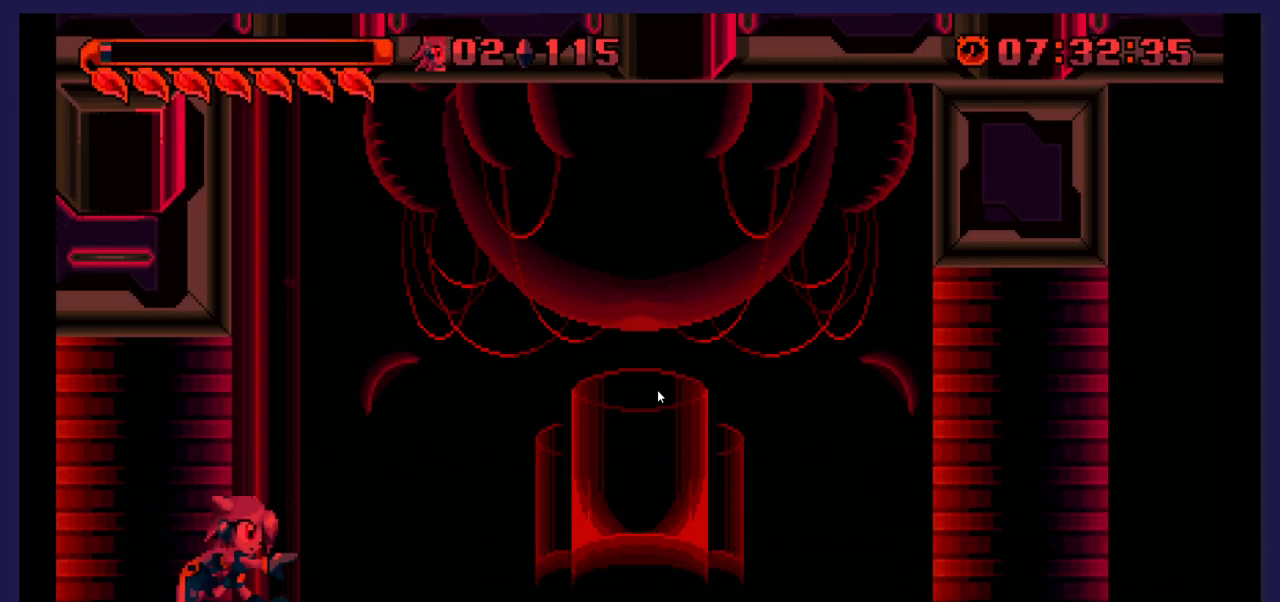
{"buttons": ["B", "DPAD_RIGHT"], "events": [[33, "B", "up"], [450, "B", "down"]]}
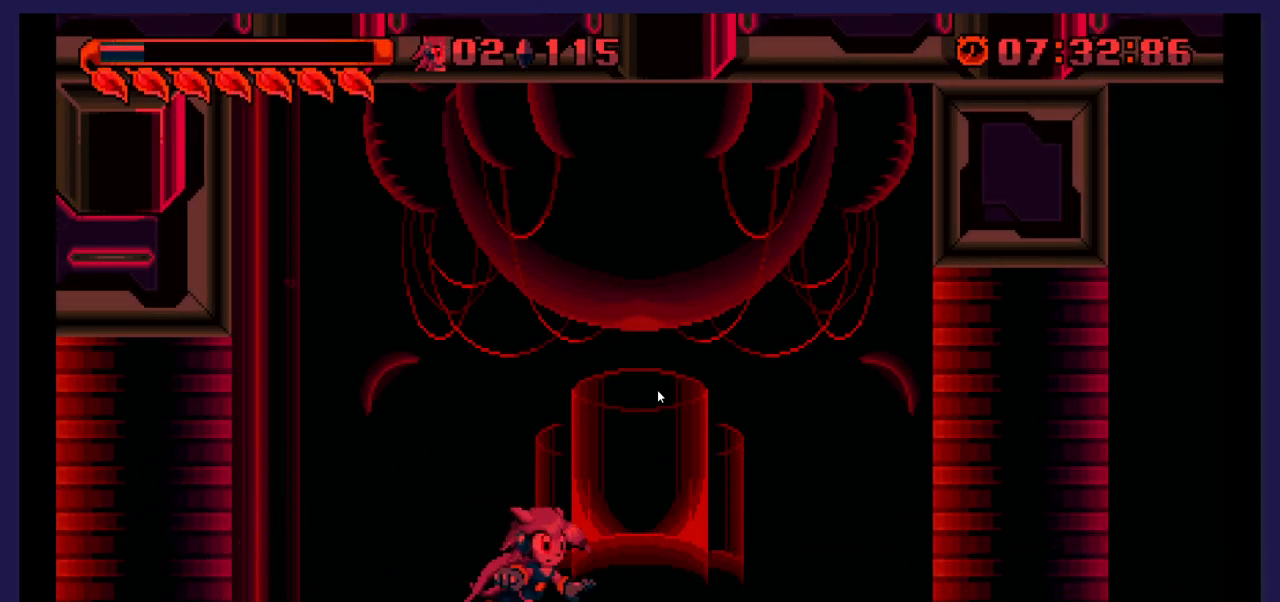
{"buttons": ["DPAD_RIGHT"], "events": [[100, "B", "up"]]}
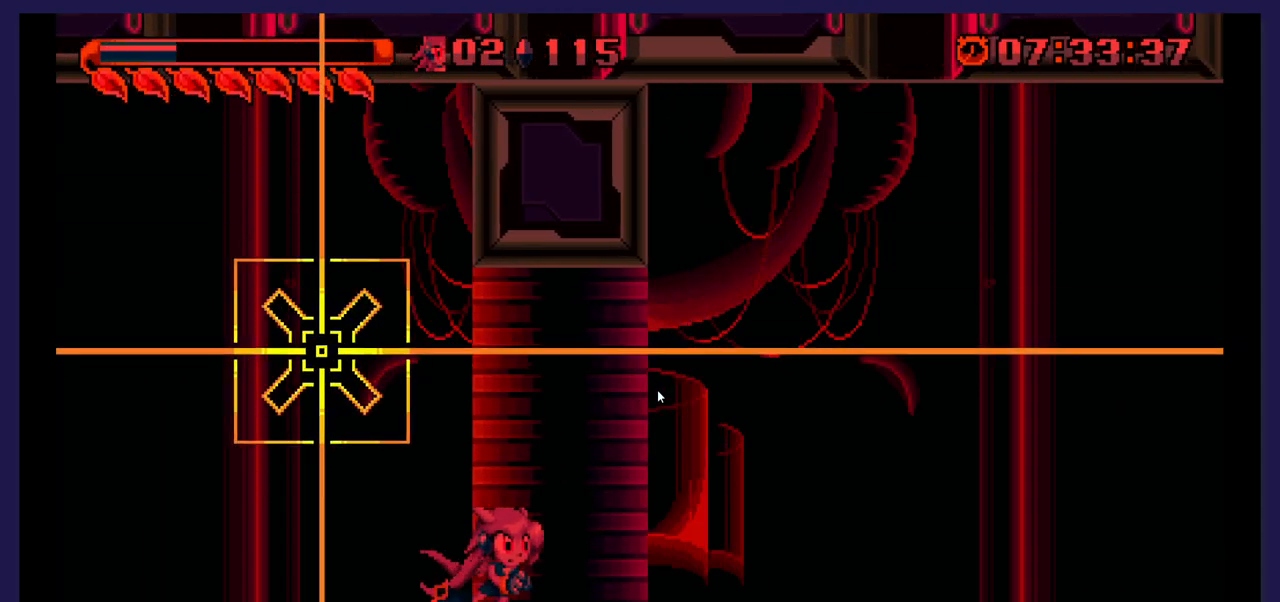
{"buttons": ["DPAD_RIGHT"], "events": [[117, "B", "down"], [300, "B", "up"]]}
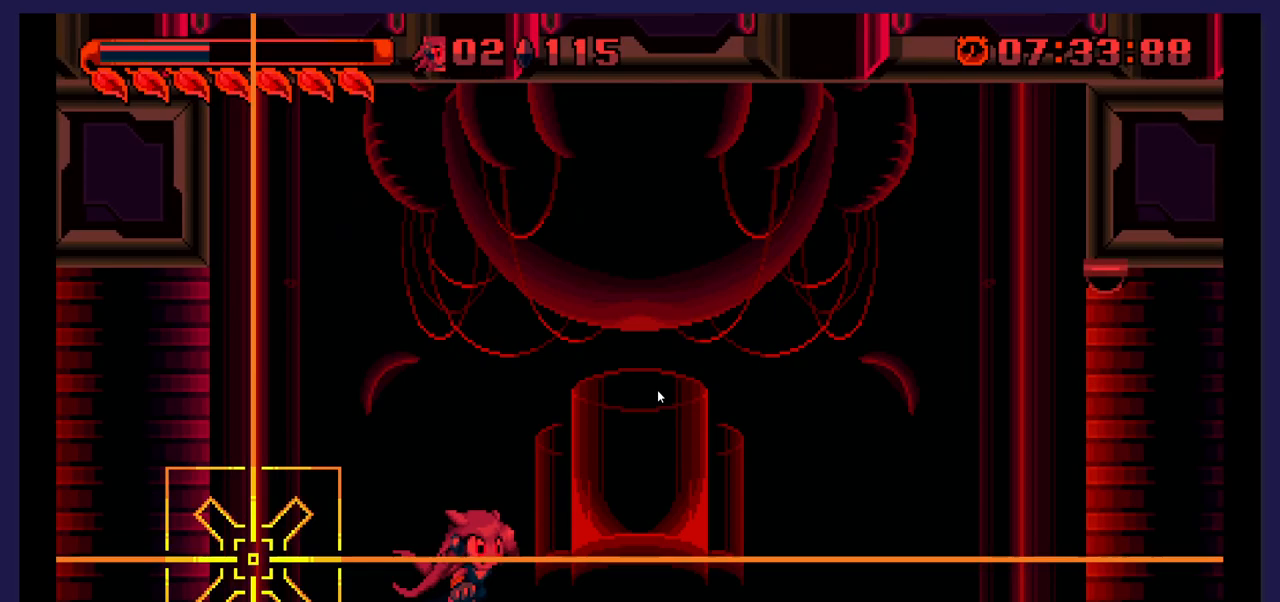
{"buttons": ["DPAD_RIGHT"], "events": [[117, "B", "down"], [283, "B", "up"]]}
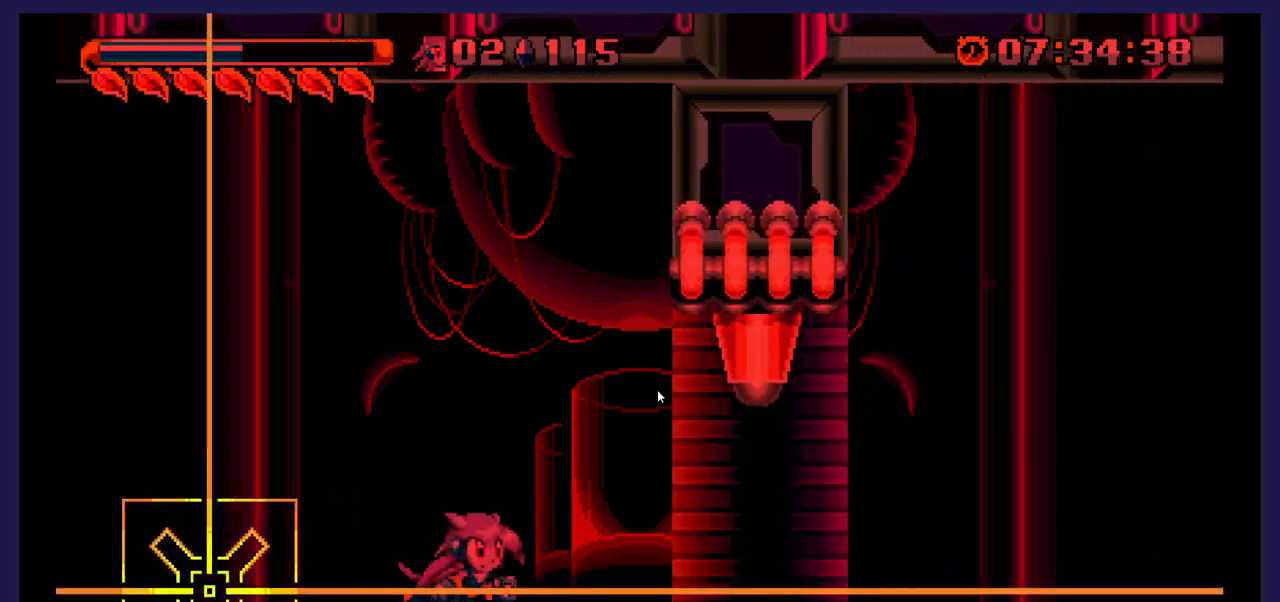
{"buttons": ["B", "DPAD_RIGHT"], "events": [[50, "B", "down"], [200, "B", "up"], [400, "B", "down"]]}
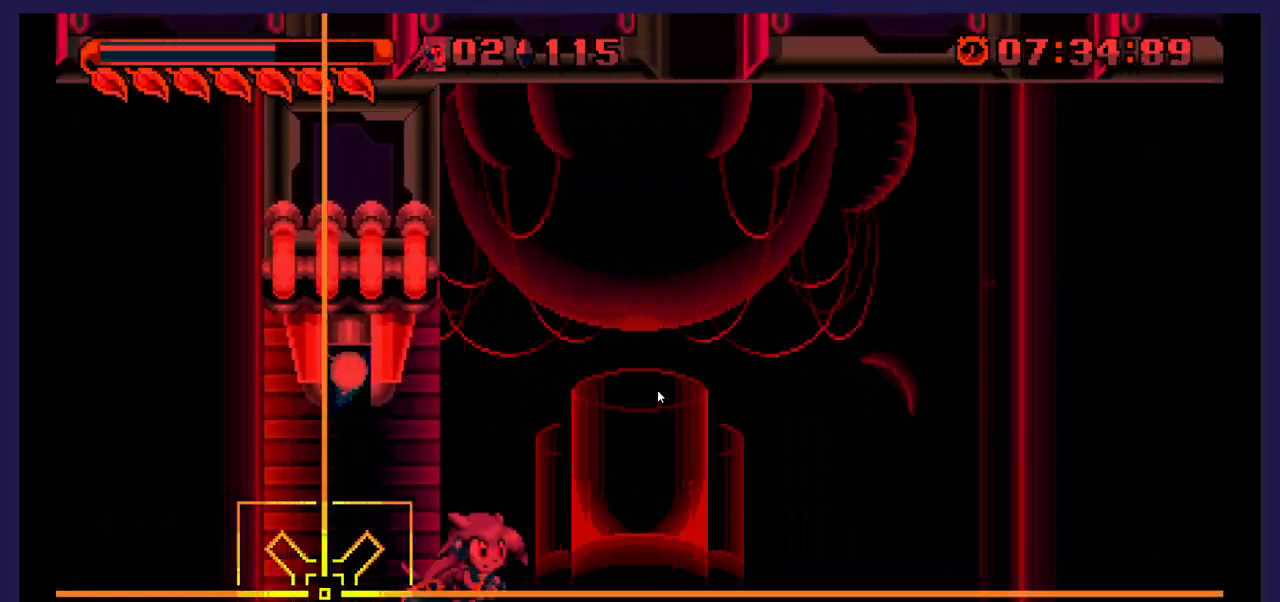
{"buttons": ["A", "DPAD_RIGHT"], "events": [[167, "B", "up"], [317, "A", "down"]]}
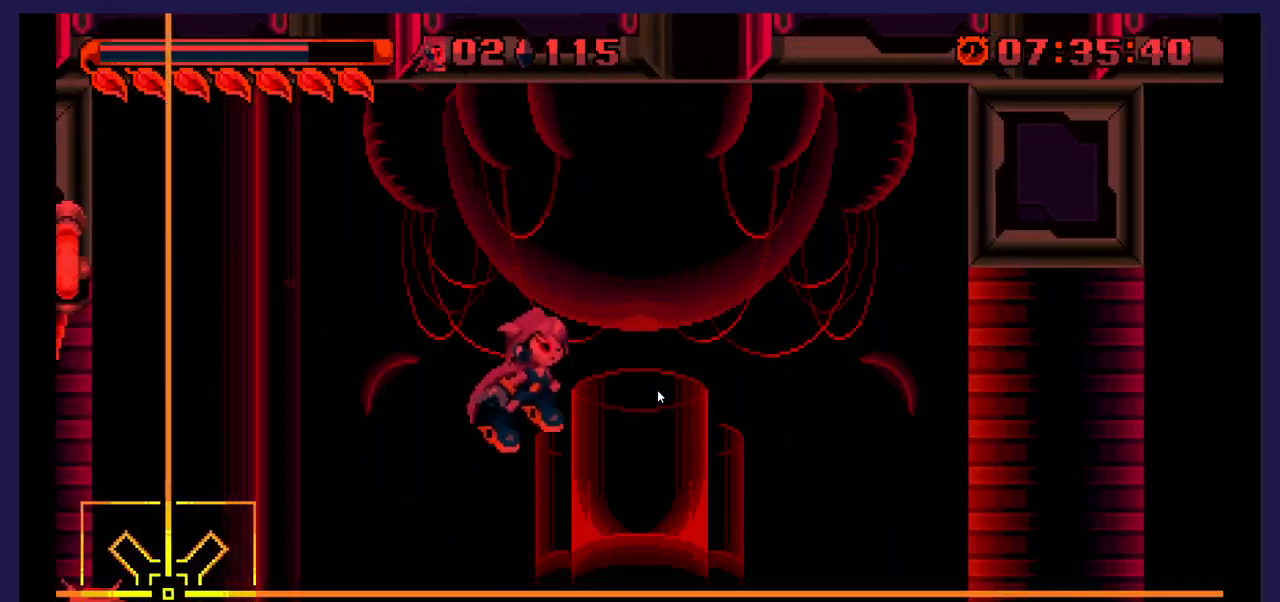
{"buttons": ["DPAD_RIGHT"], "events": [[167, "A", "up"]]}
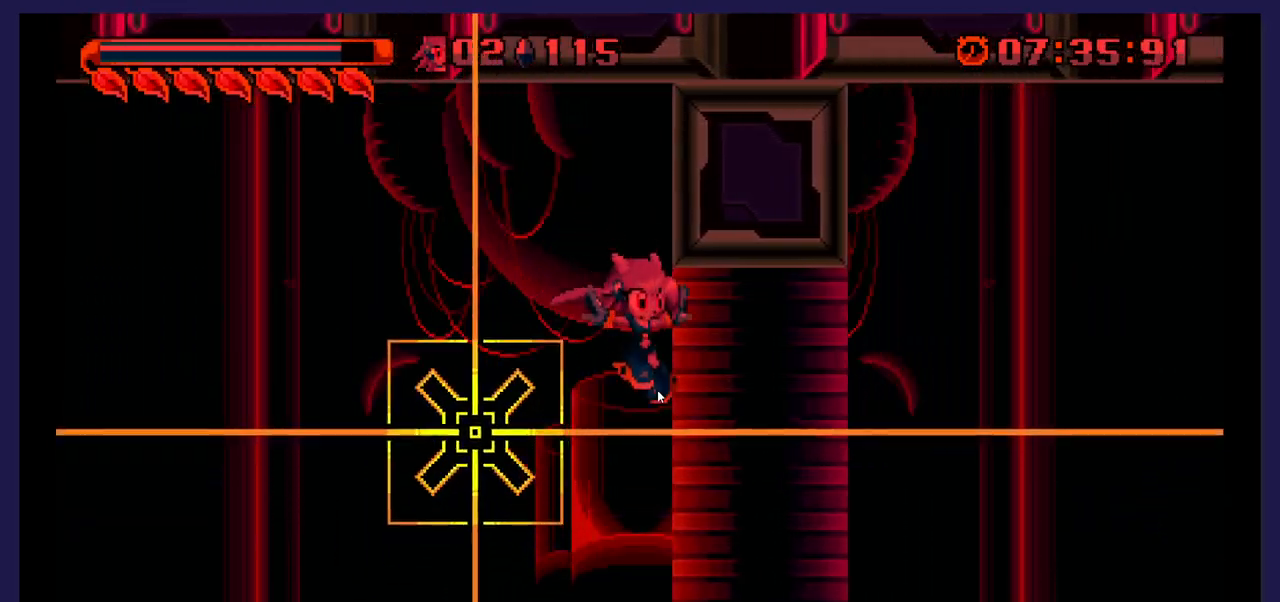
{"buttons": ["DPAD_RIGHT"], "events": []}
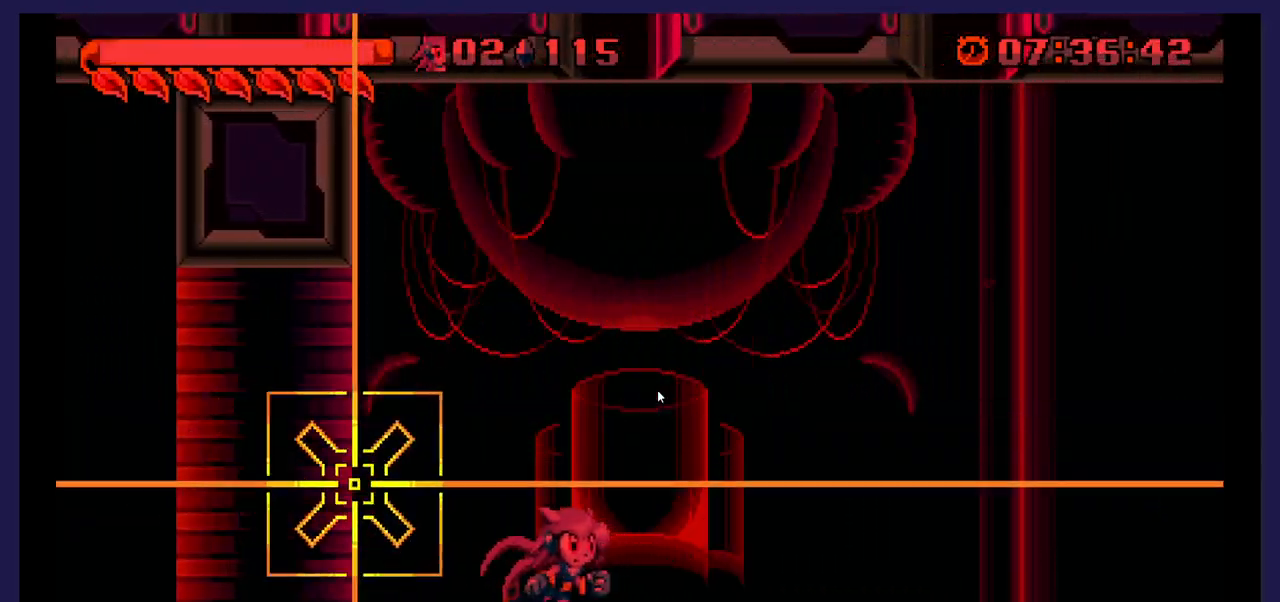
{"buttons": ["A", "DPAD_RIGHT"], "events": [[250, "A", "down"]]}
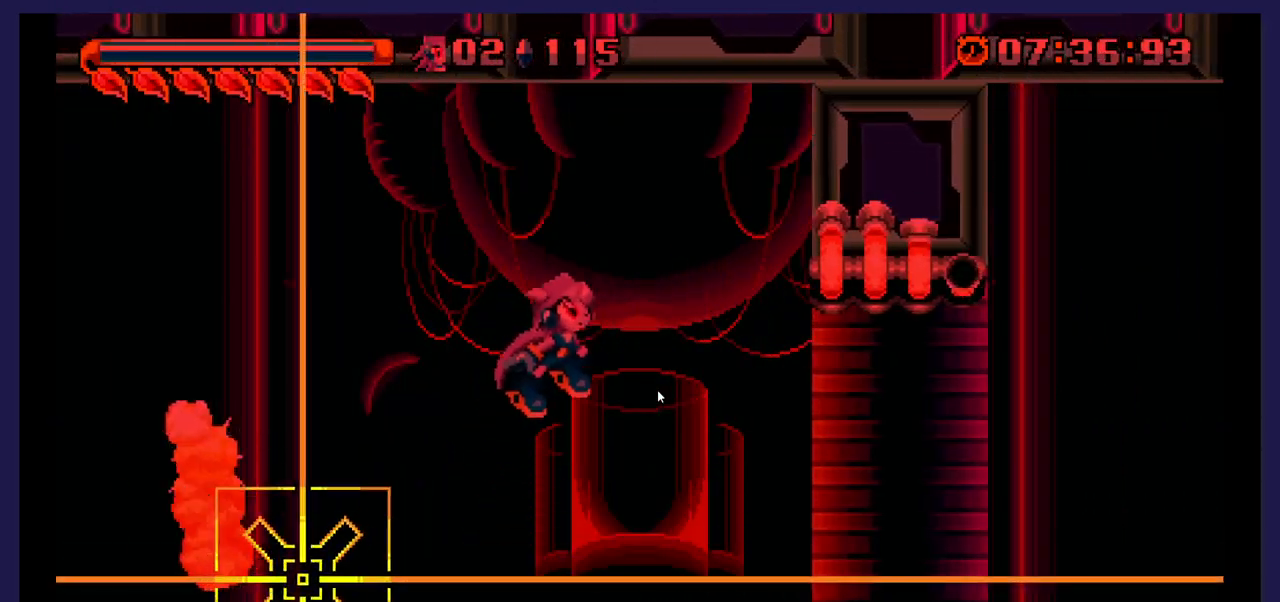
{"buttons": ["DPAD_RIGHT"], "events": [[200, "A", "up"]]}
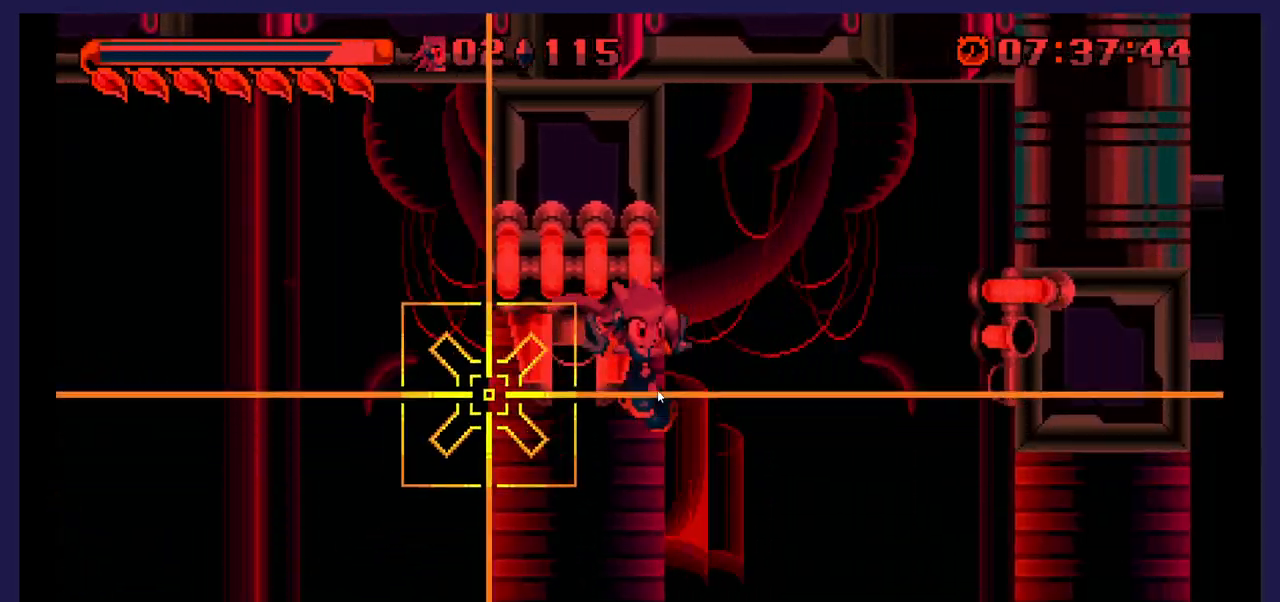
{"buttons": ["DPAD_RIGHT"], "events": []}
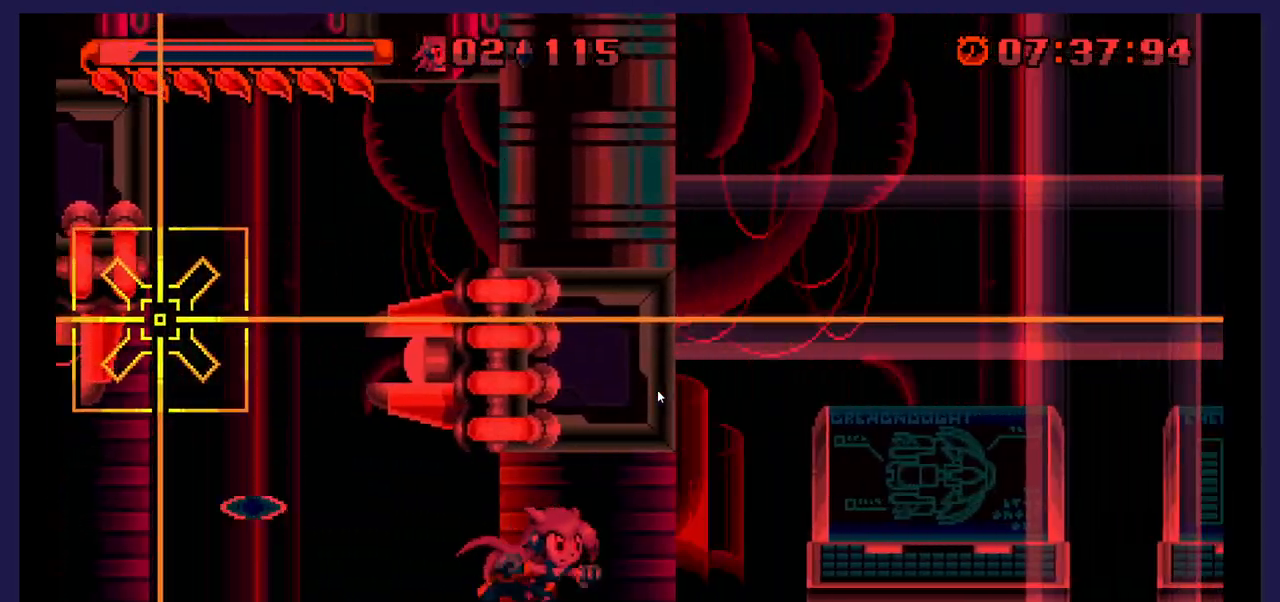
{"buttons": ["DPAD_RIGHT"], "events": []}
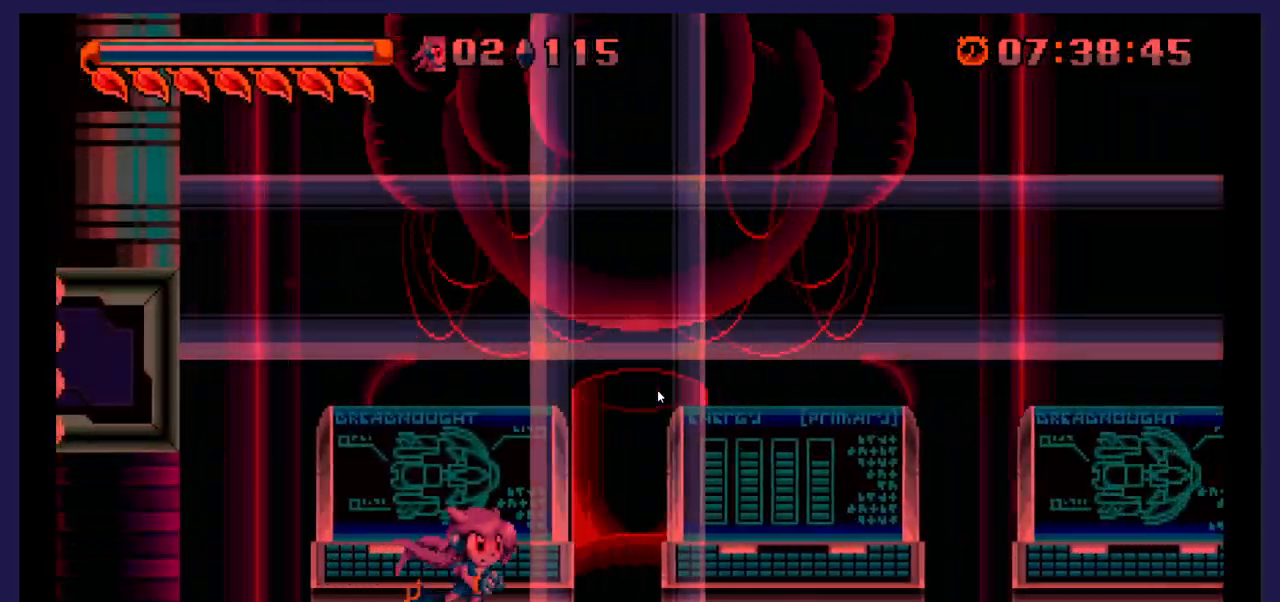
{"buttons": ["DPAD_RIGHT"], "events": []}
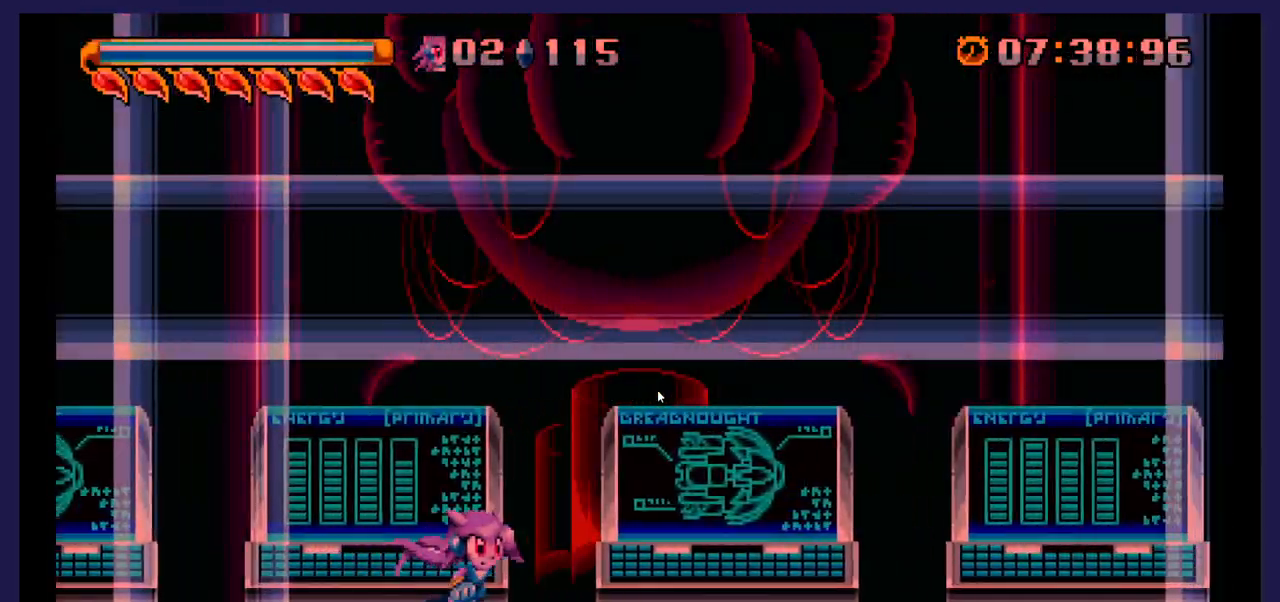
{"buttons": ["DPAD_RIGHT"], "events": []}
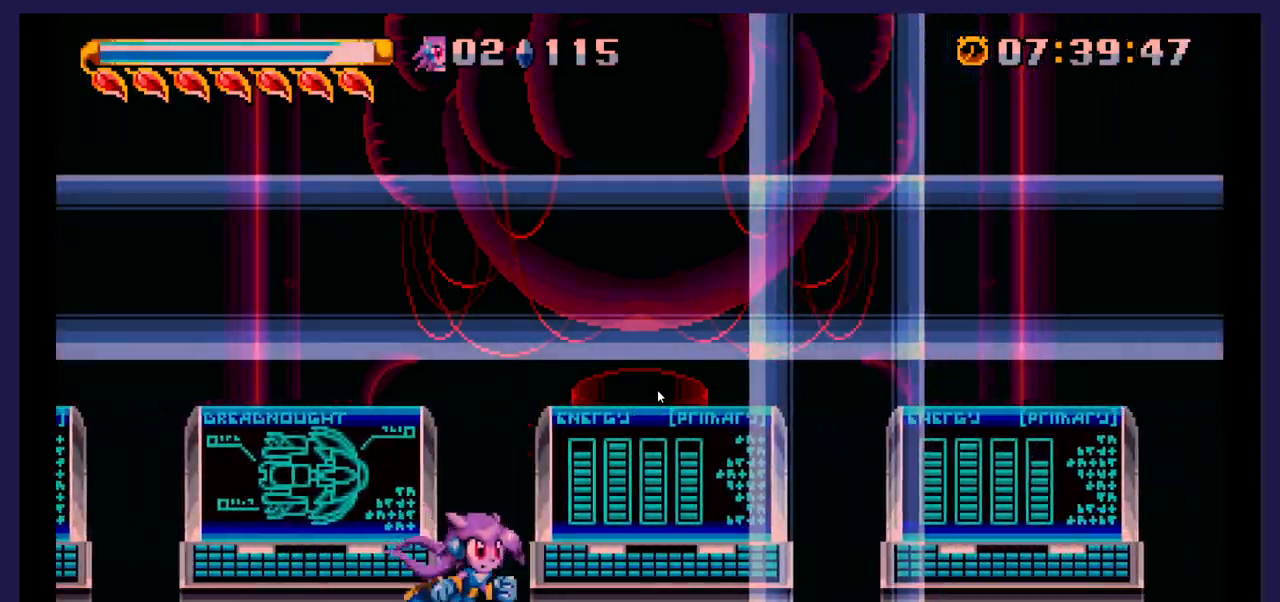
{"buttons": ["DPAD_RIGHT"], "events": []}
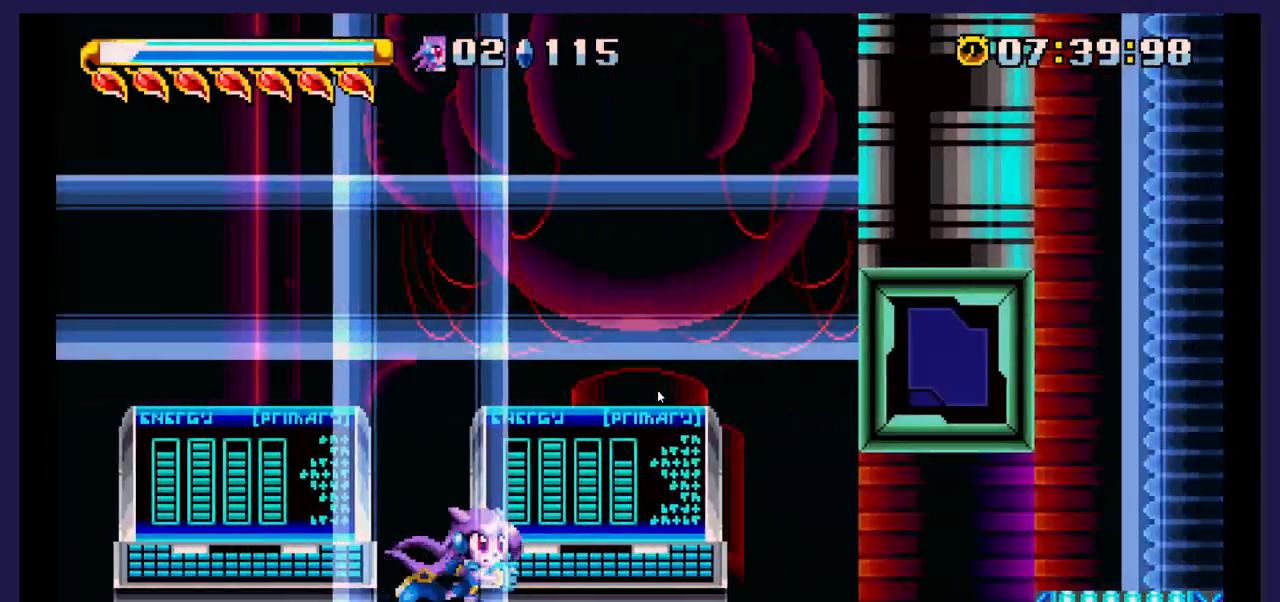
{"buttons": ["DPAD_RIGHT"], "events": []}
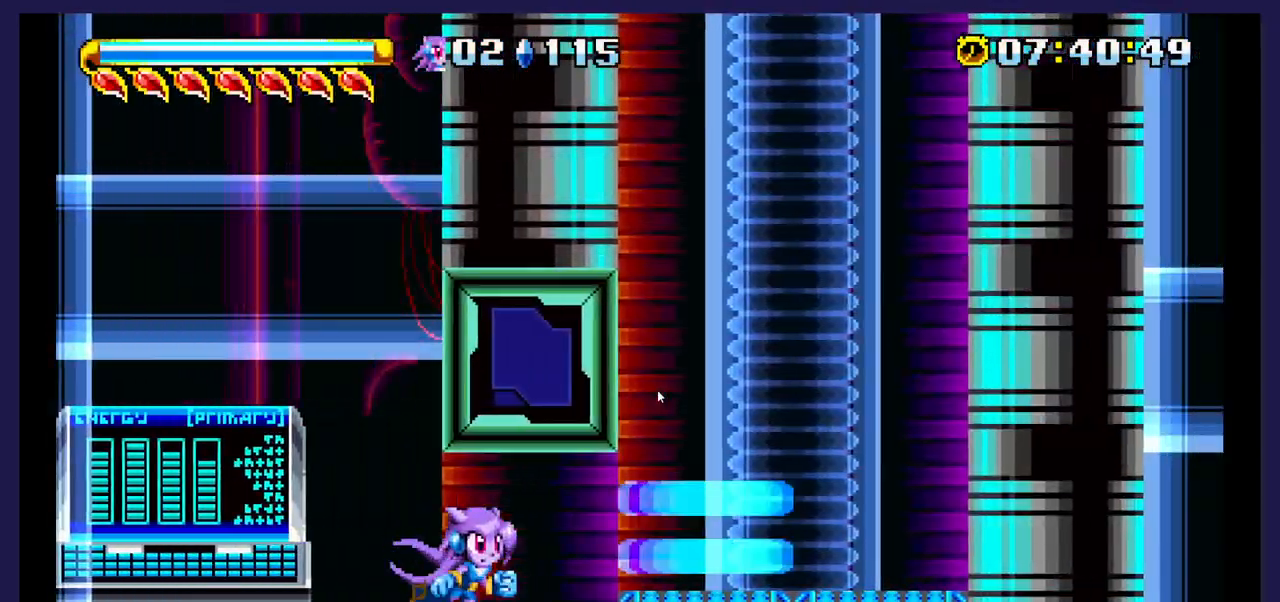
{"buttons": [], "events": [[367, "DPAD_RIGHT", "up"]]}